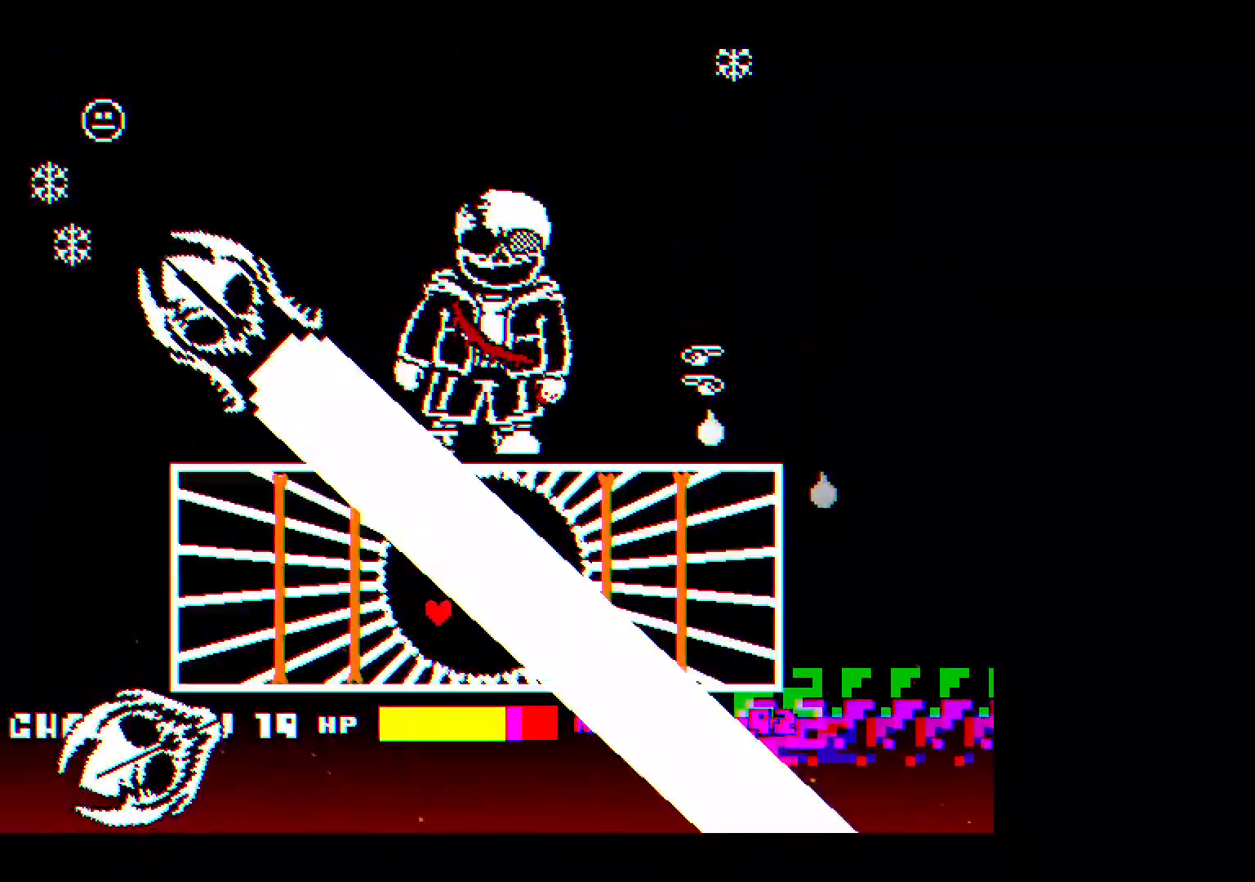
Gameplay with keyboard; each line is a JSON object with the keys held at the frame after it. "events" lists presses ("down") and releases ("up") of "c", "down", "left", "right", "up", "x" and "z" between this image and that frame as [ms after this image, input, new state], when the widget could be followed in between. No other keys are recorded. Mouse input is not recorded.
{"keys": ["up"], "events": [[33, "down", "up"], [33, "left", "up"], [33, "right", "down"], [133, "up", "down"], [167, "right", "up"], [267, "x", "up"]]}
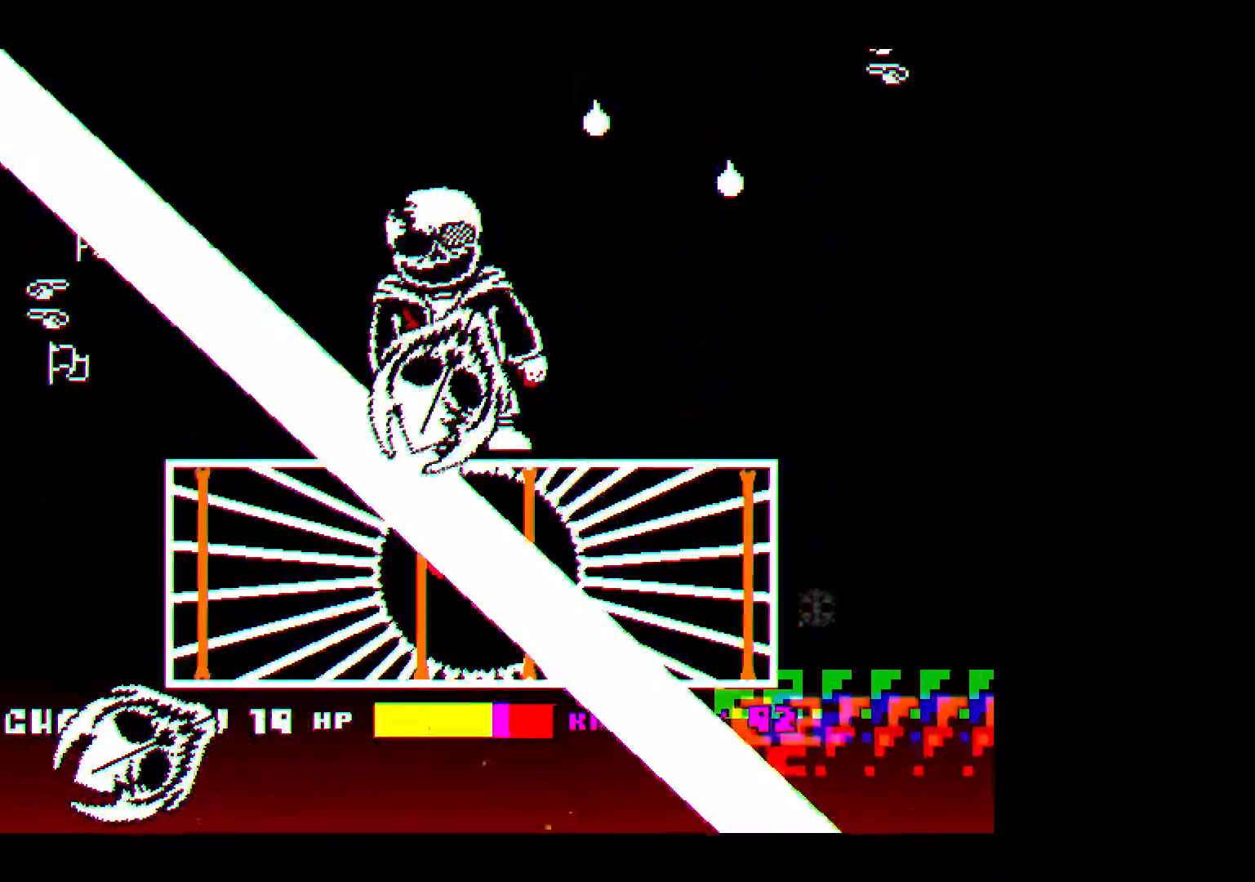
{"keys": ["down", "right", "x"], "events": [[167, "right", "down"], [200, "x", "down"], [267, "right", "up"], [300, "left", "down"], [300, "up", "up"], [400, "down", "down"], [467, "left", "up"], [467, "right", "down"]]}
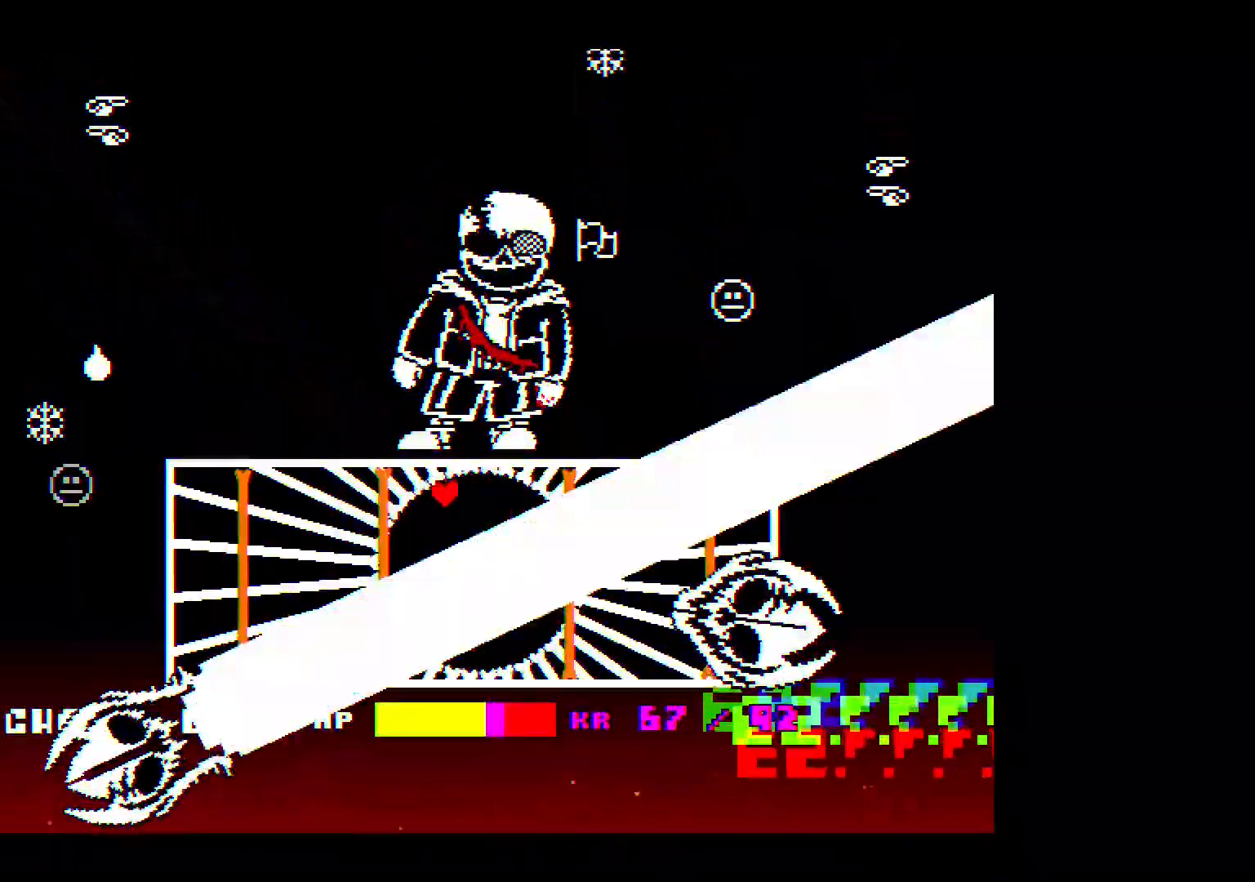
{"keys": ["right", "x"], "events": [[100, "right", "up"], [133, "down", "up"], [200, "up", "down"], [300, "left", "down"], [300, "up", "up"], [400, "down", "down"], [467, "left", "up"], [467, "right", "down"], [500, "down", "up"]]}
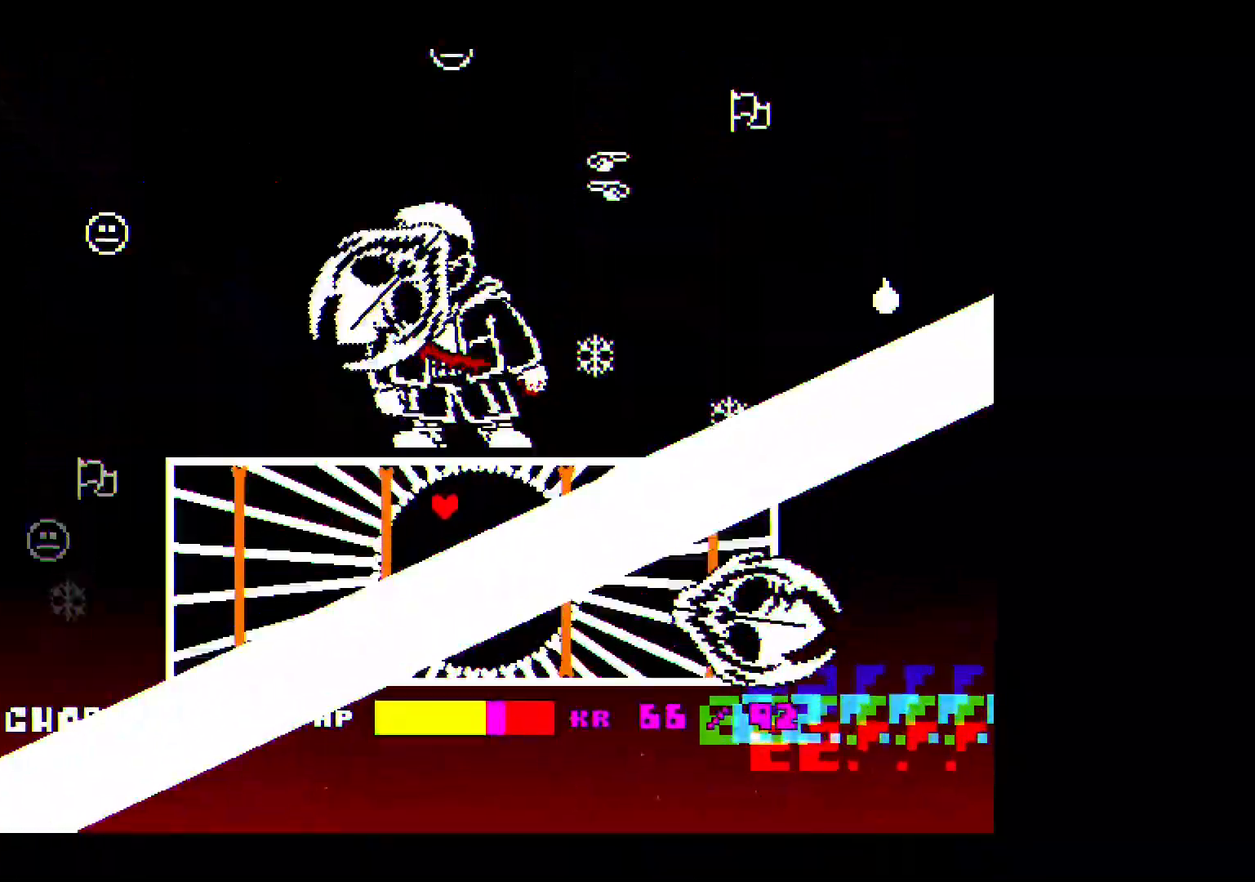
{"keys": ["down", "right", "x"], "events": [[100, "up", "down"], [233, "left", "down"], [233, "right", "up"], [233, "up", "up"], [367, "left", "up"], [367, "right", "down"], [433, "down", "down"]]}
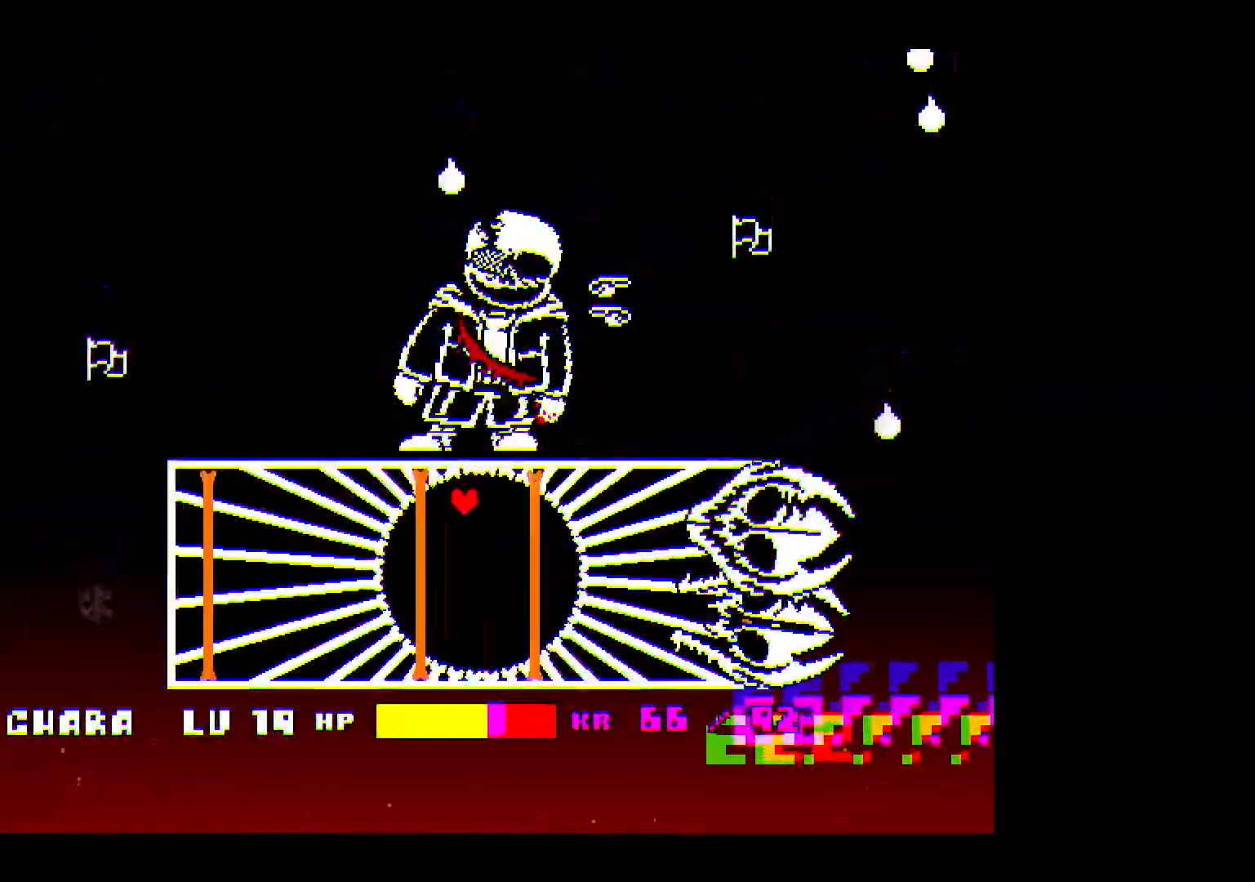
{"keys": ["right", "up", "x"], "events": [[33, "down", "up"], [100, "up", "down"], [167, "right", "up"], [200, "left", "down"], [200, "up", "up"], [300, "down", "down"], [333, "left", "up"], [333, "right", "down"], [367, "down", "up"], [467, "up", "down"]]}
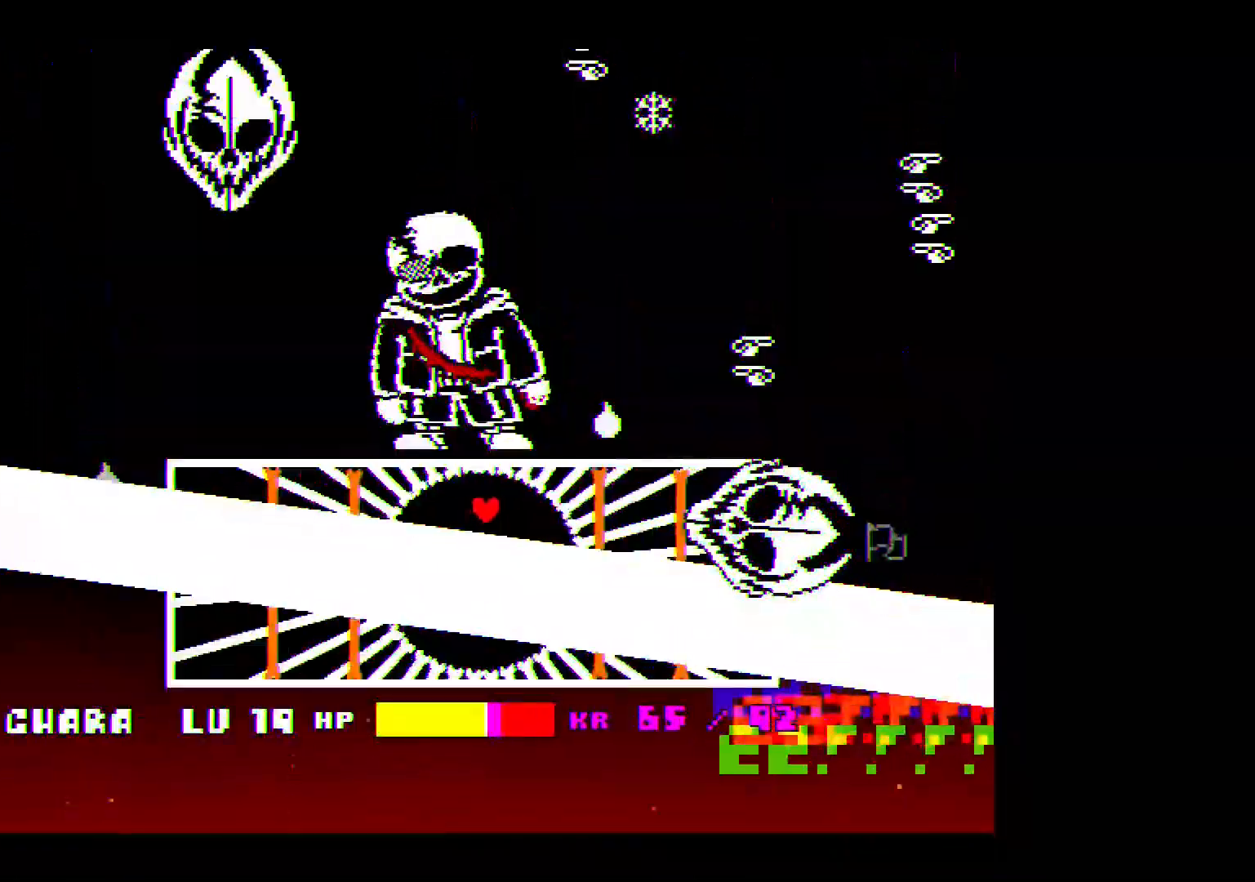
{"keys": ["down", "left"], "events": [[33, "left", "down"], [33, "right", "up"], [33, "up", "up"], [133, "down", "down"], [167, "left", "up"], [233, "x", "up"], [433, "left", "down"]]}
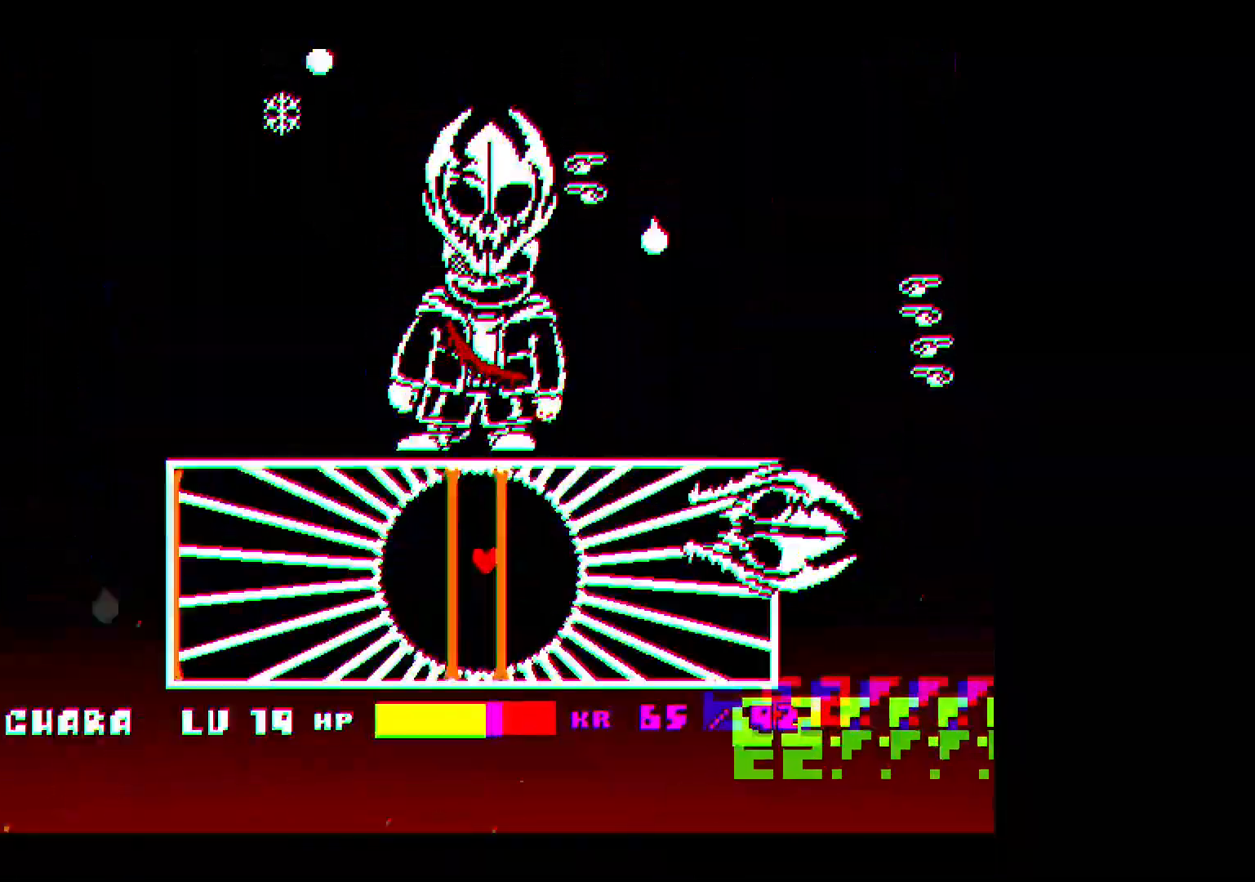
{"keys": ["up", "x"], "events": [[100, "x", "down"], [233, "left", "up"], [367, "down", "up"], [433, "up", "down"]]}
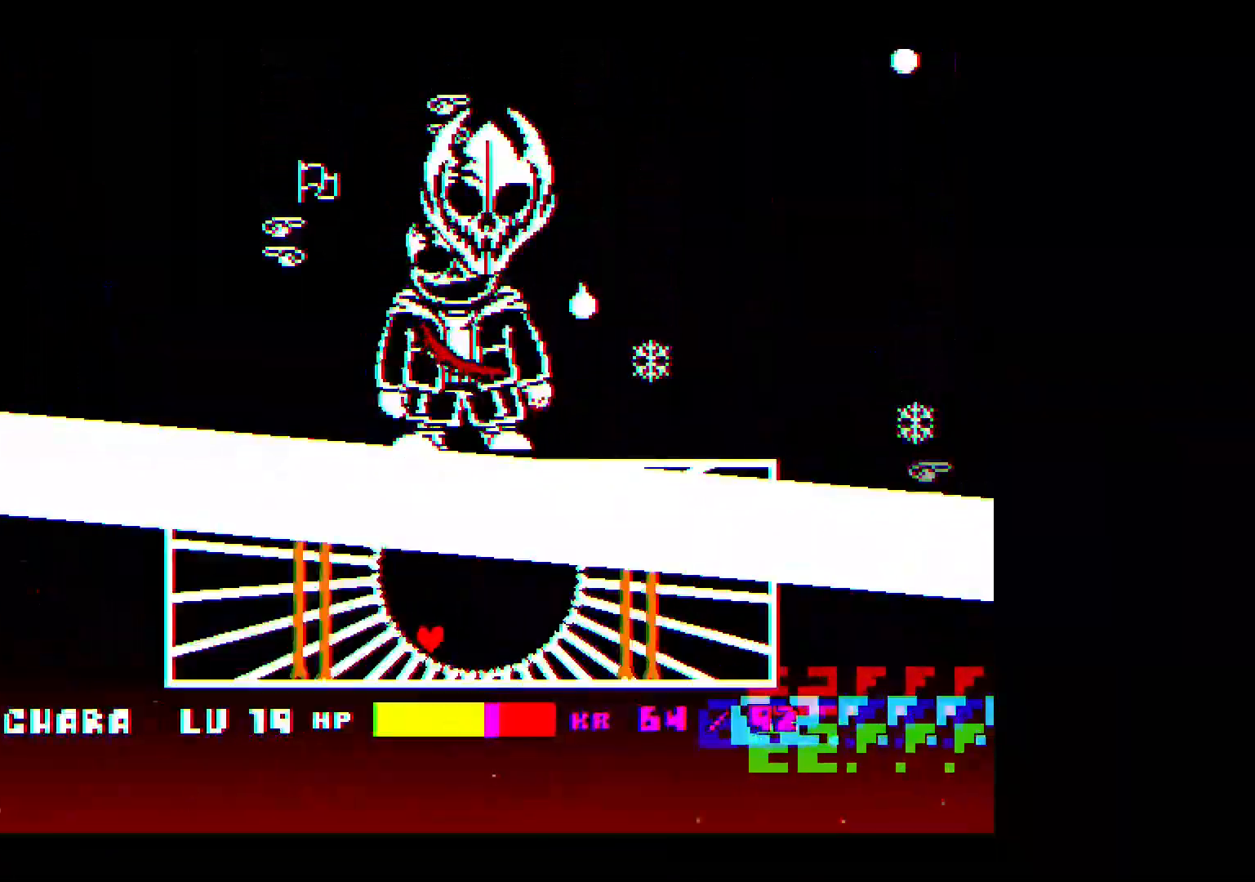
{"keys": ["left", "x"], "events": [[200, "left", "down"], [200, "x", "up"], [333, "left", "up"], [367, "x", "down"], [467, "left", "down"], [467, "up", "up"]]}
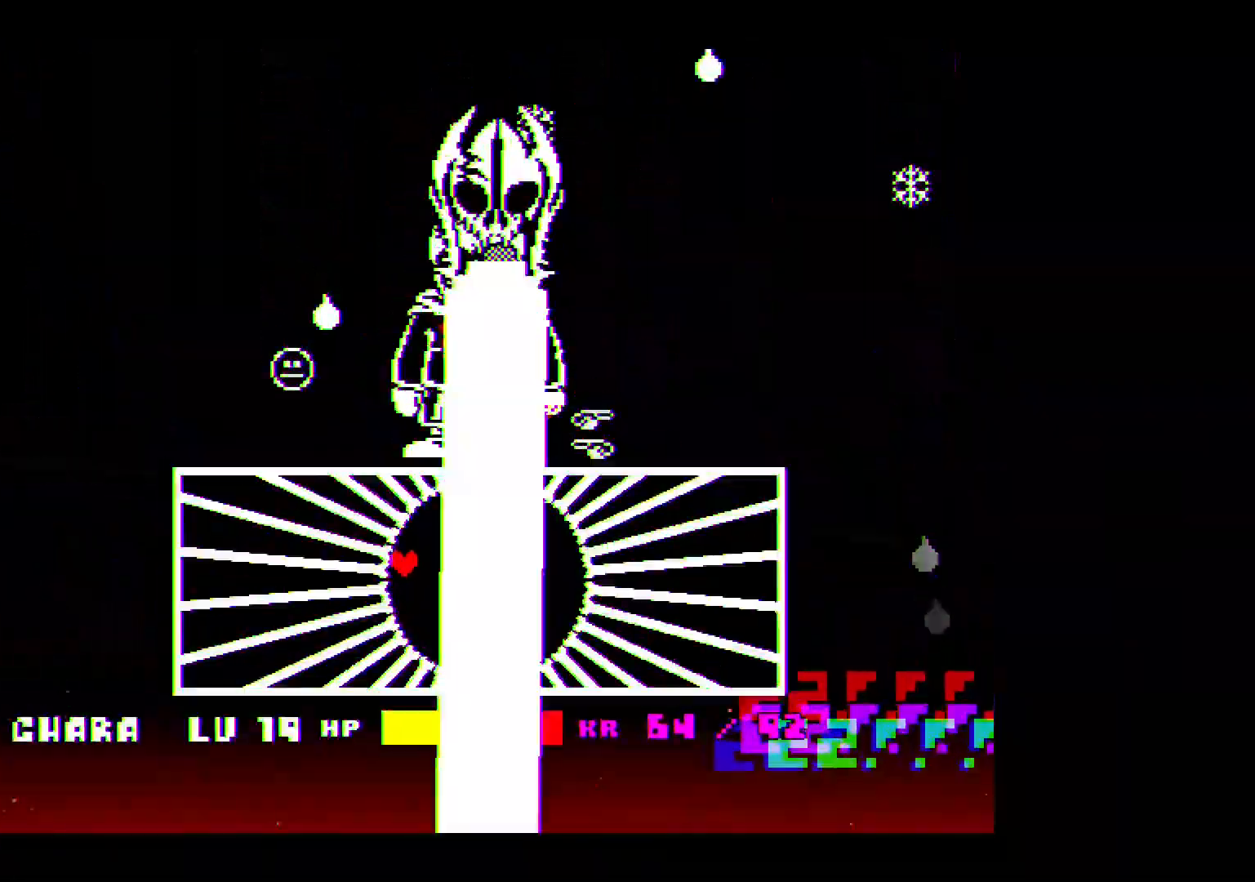
{"keys": ["right", "x"], "events": [[33, "down", "down"], [67, "left", "up"], [100, "right", "down"], [133, "down", "up"], [200, "up", "down"], [233, "right", "up"], [267, "left", "down"], [300, "up", "up"], [367, "down", "down"], [400, "left", "up"], [433, "right", "down"], [467, "down", "up"]]}
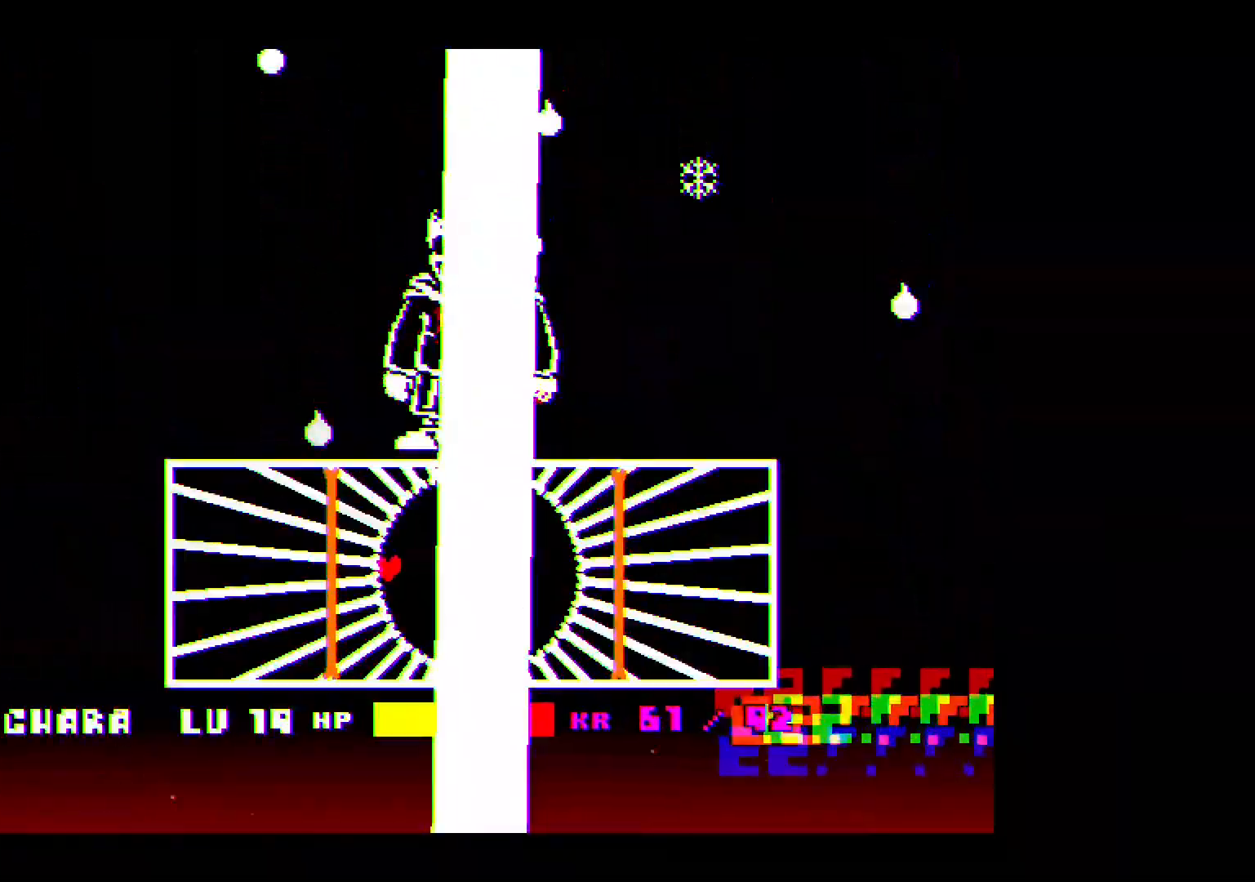
{"keys": ["right", "x"], "events": []}
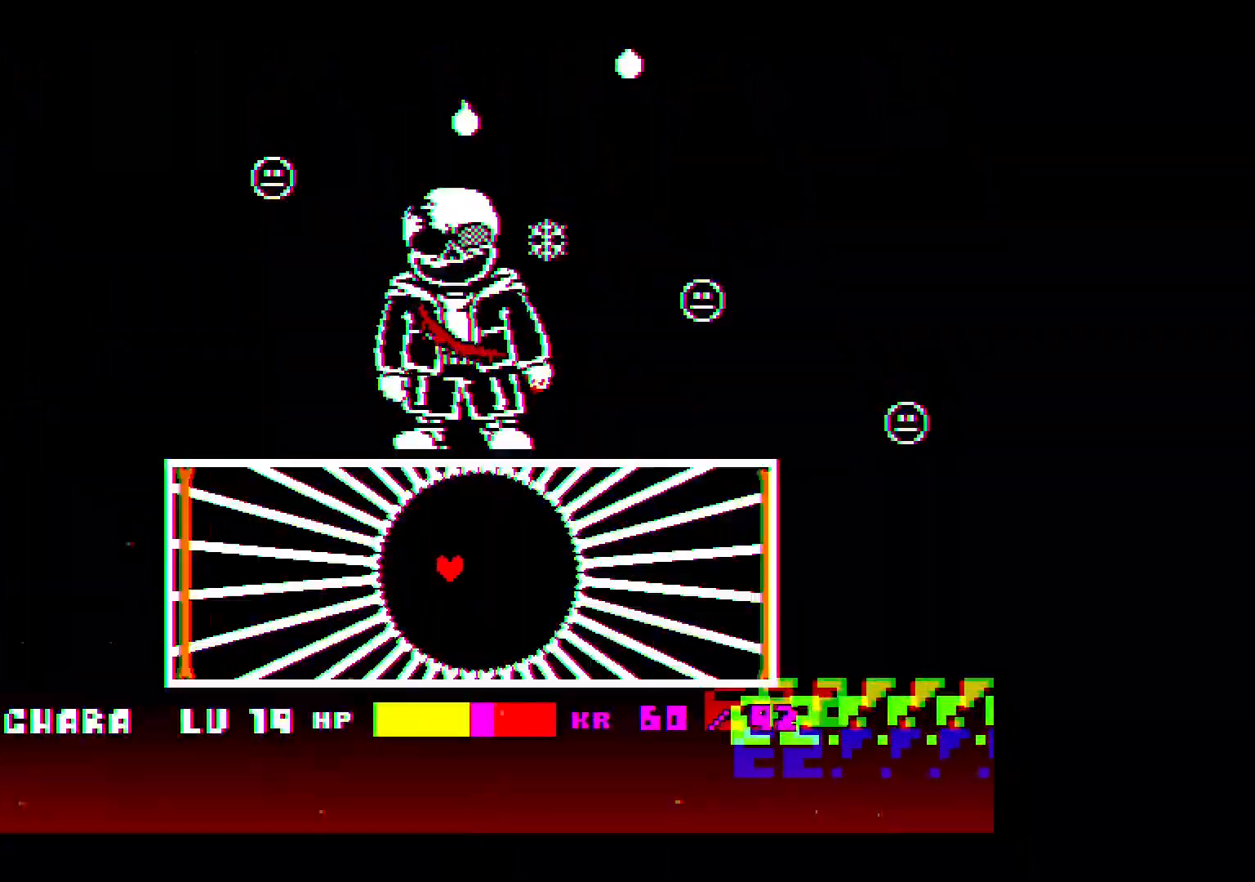
{"keys": [], "events": [[167, "right", "up"], [433, "x", "up"]]}
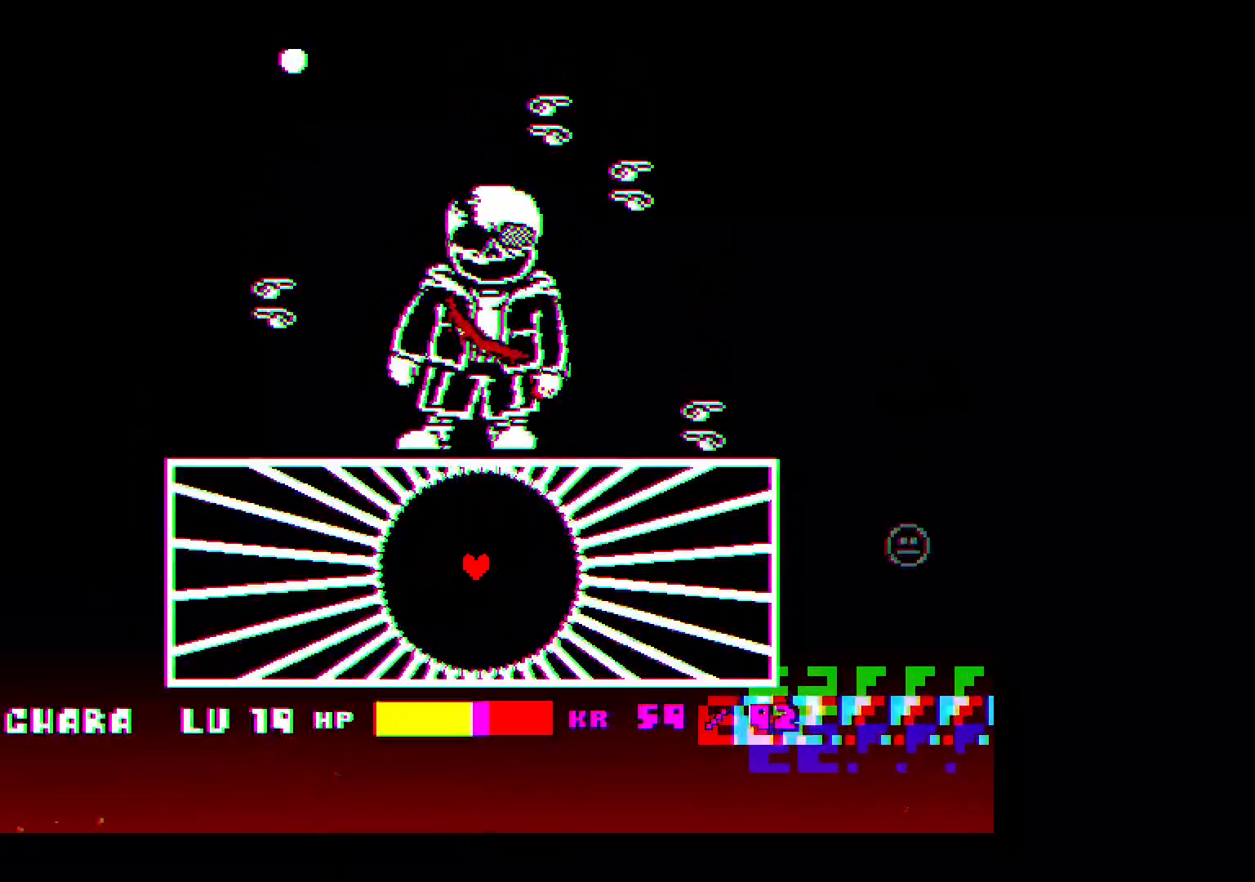
{"keys": [], "events": [[300, "left", "down"], [400, "left", "up"]]}
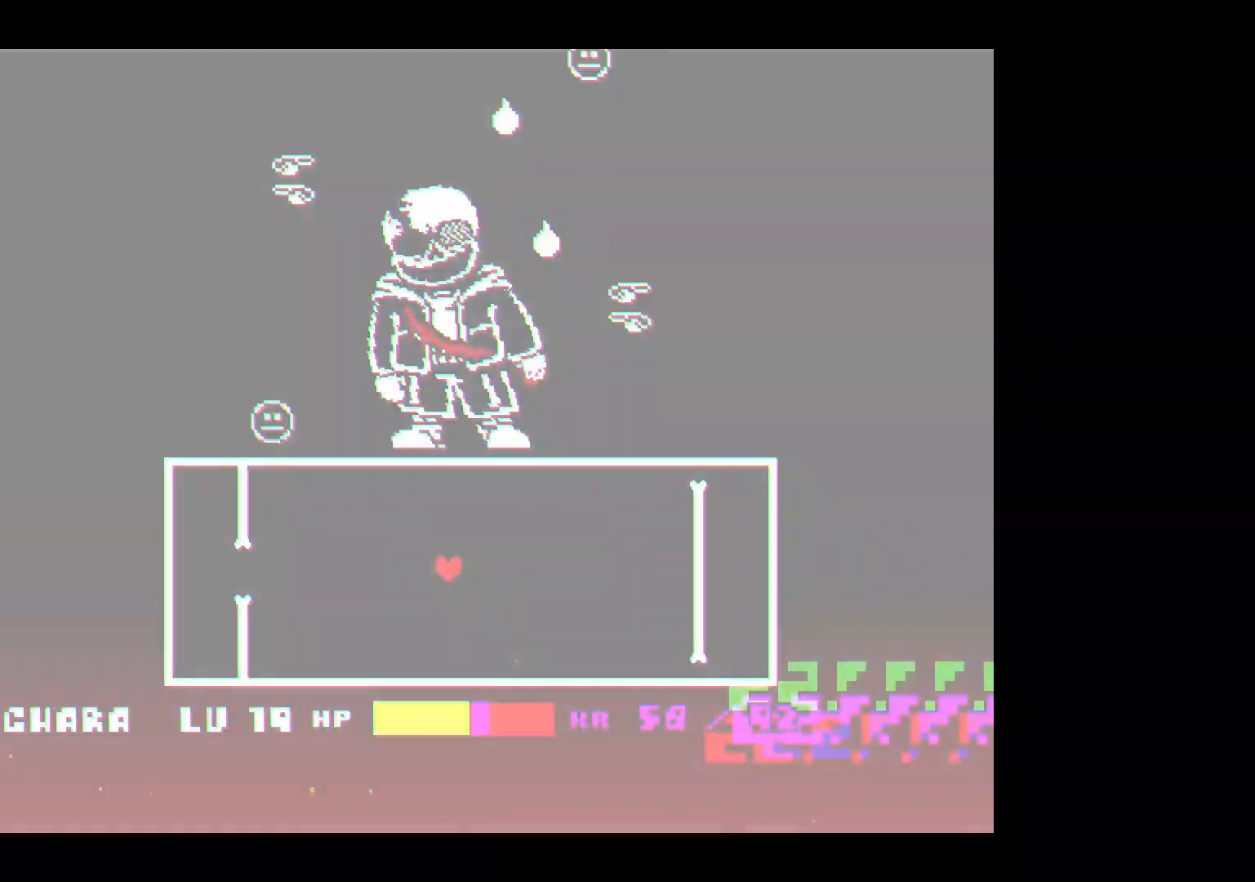
{"keys": ["left"], "events": [[133, "left", "down"], [267, "left", "up"], [333, "left", "down"]]}
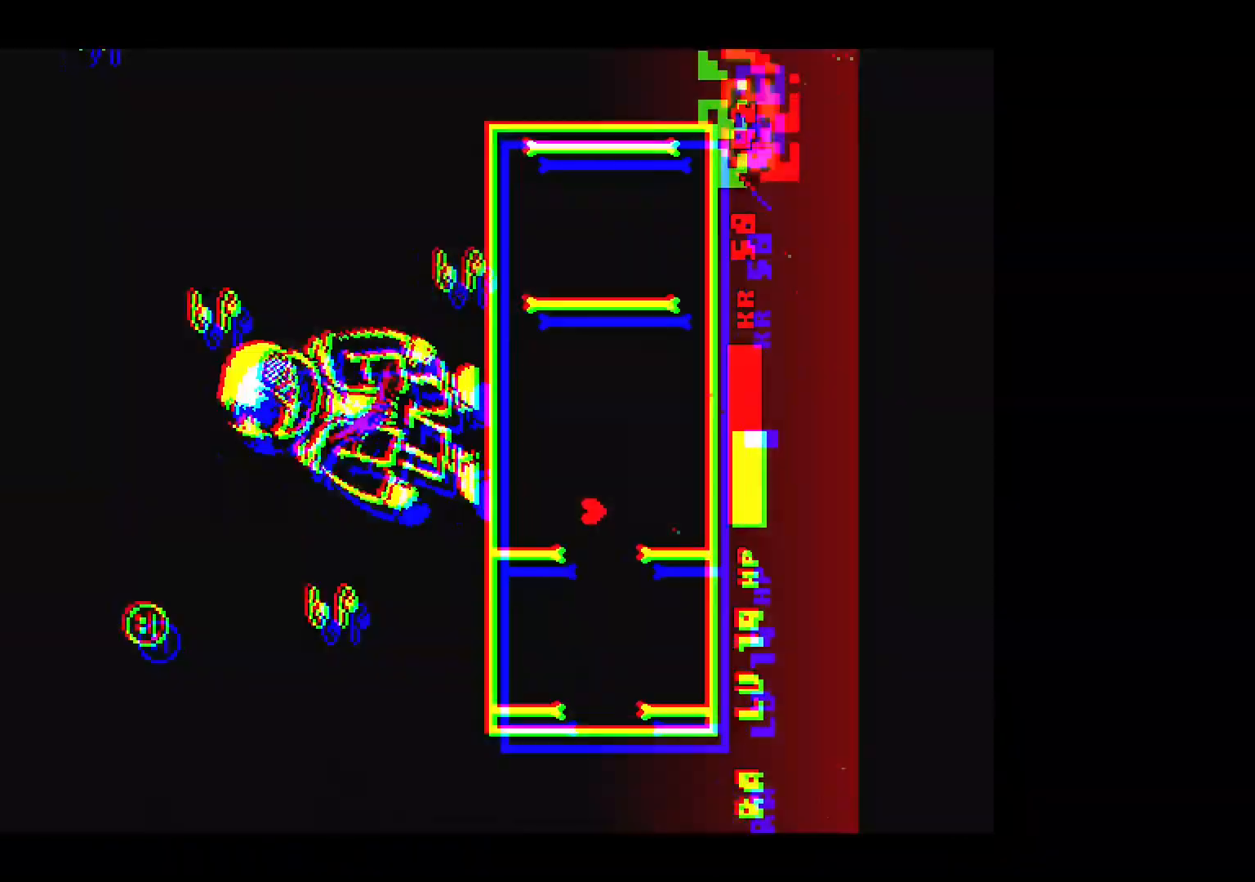
{"keys": ["up"], "events": [[333, "up", "down"], [500, "left", "up"]]}
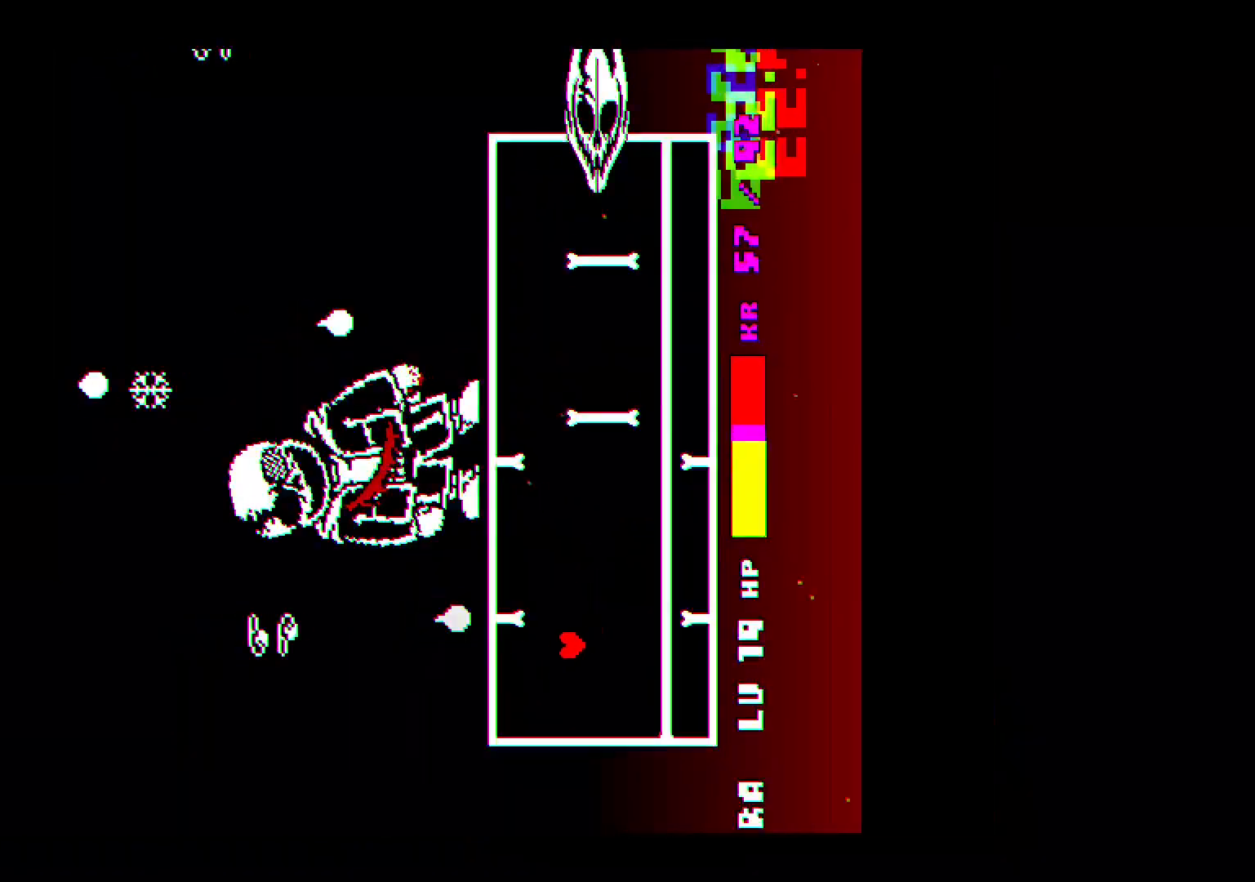
{"keys": ["right"], "events": [[100, "right", "down"], [367, "up", "up"]]}
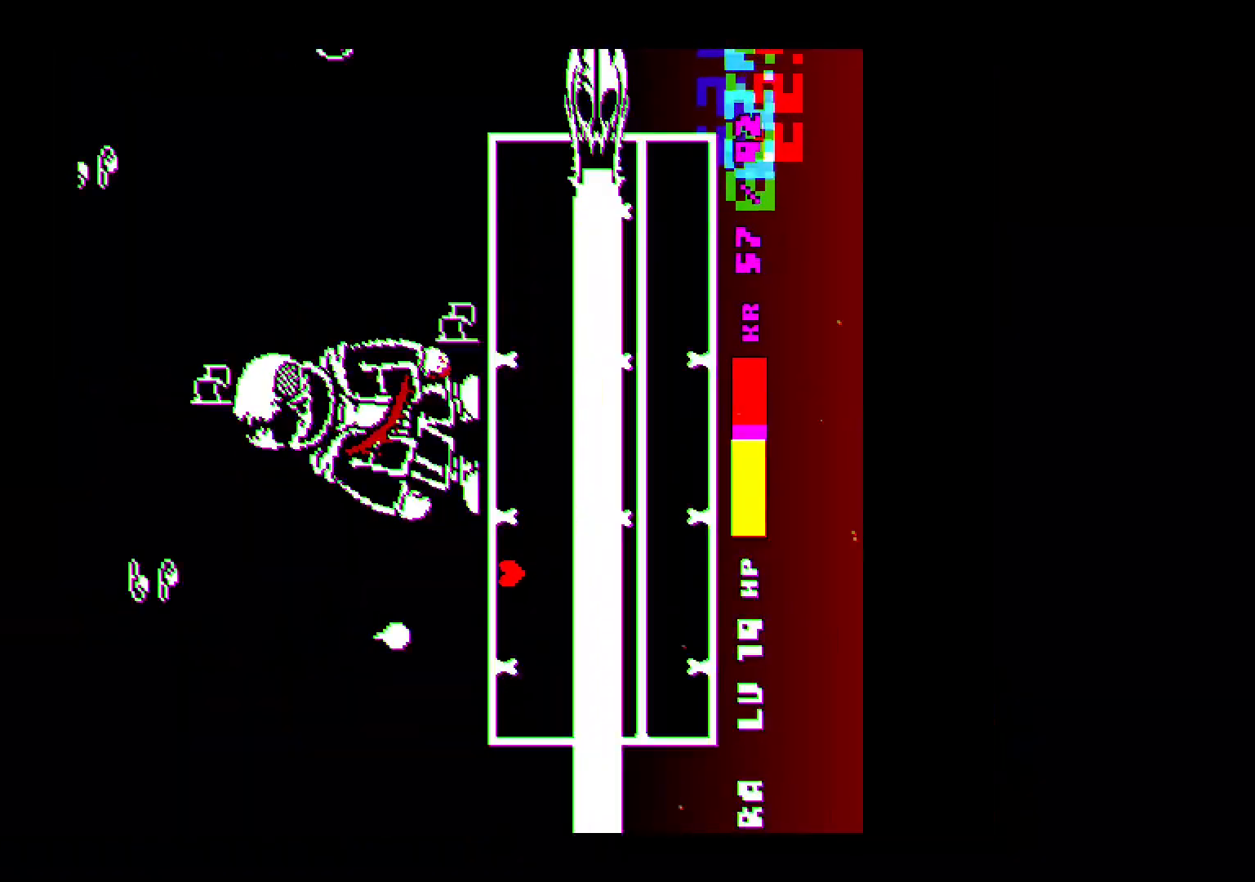
{"keys": ["right"], "events": []}
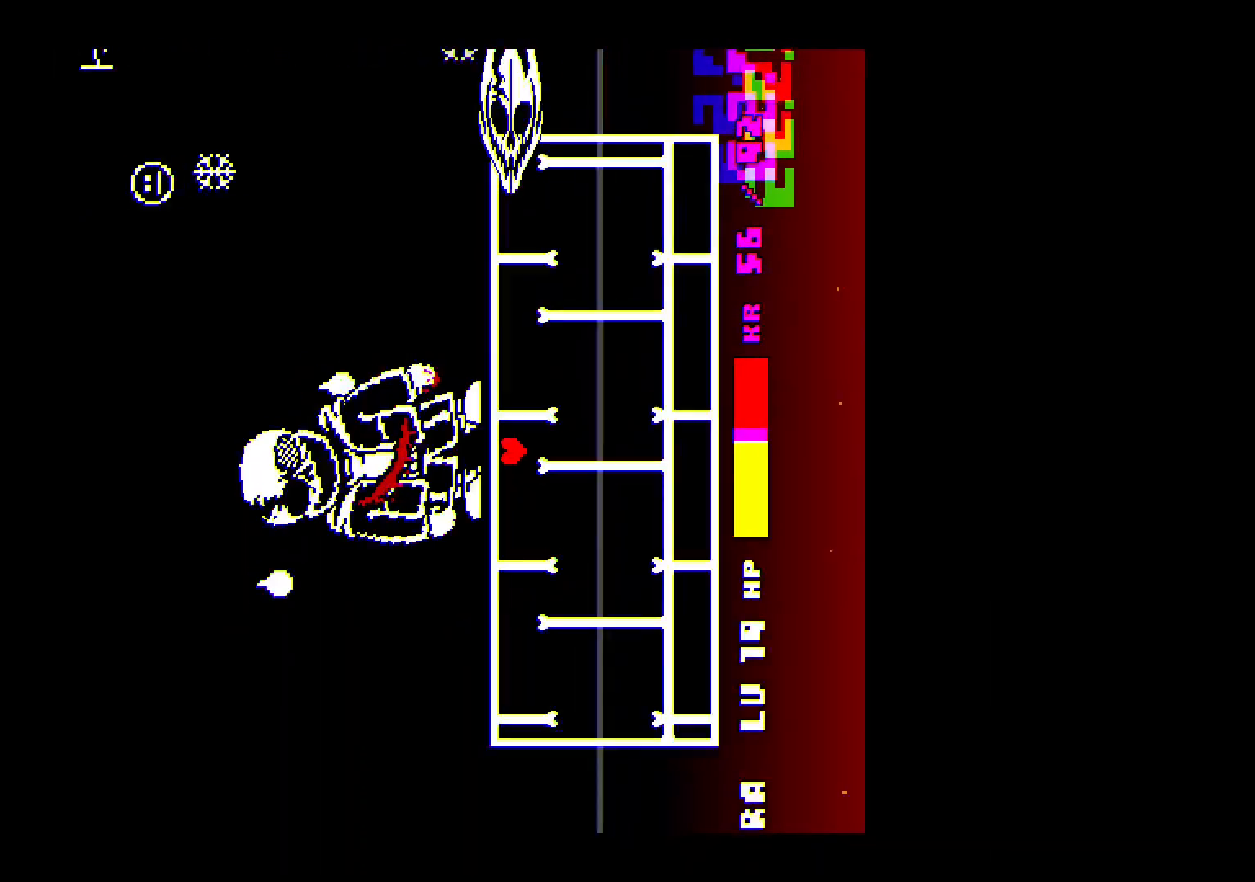
{"keys": ["down", "left"], "events": [[333, "down", "down"], [400, "right", "up"], [433, "left", "down"]]}
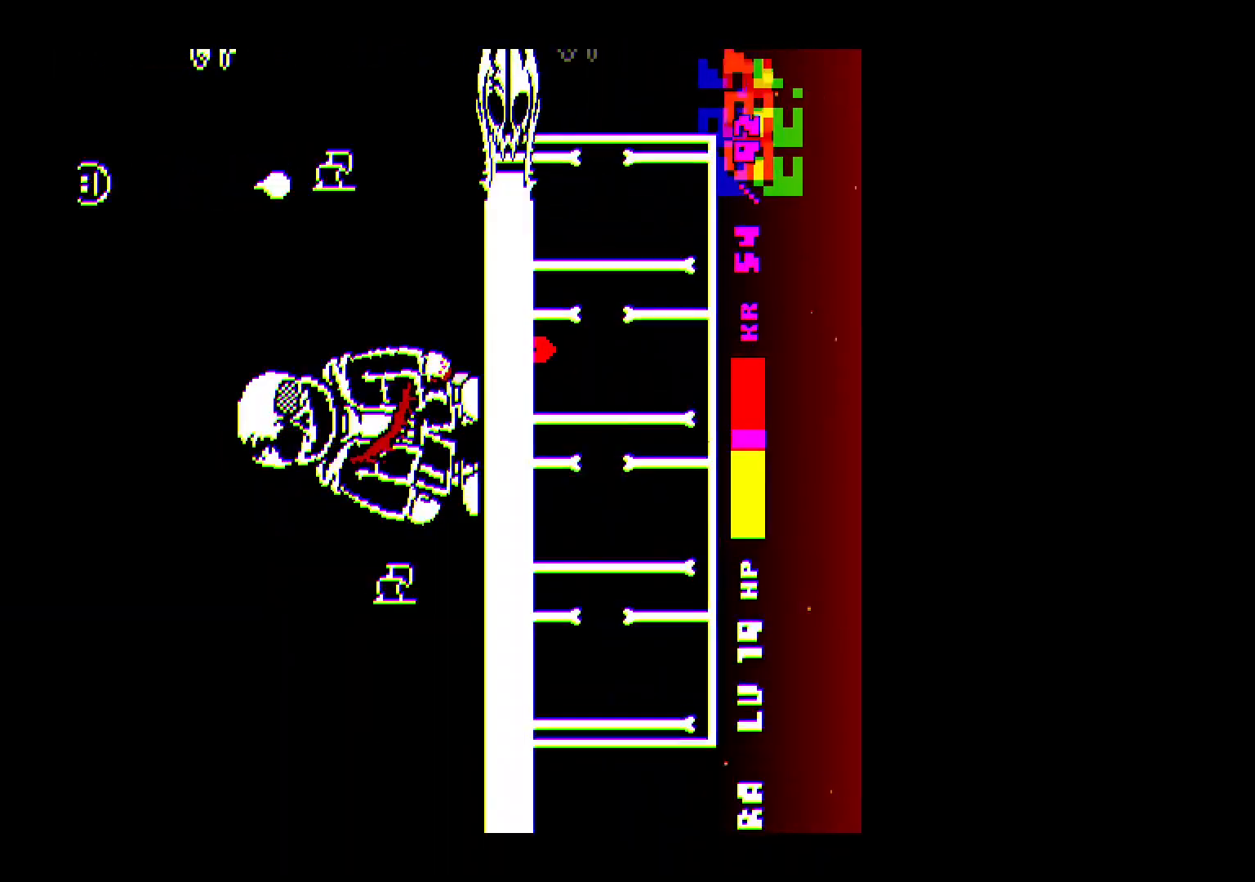
{"keys": ["left"], "events": [[233, "down", "up"]]}
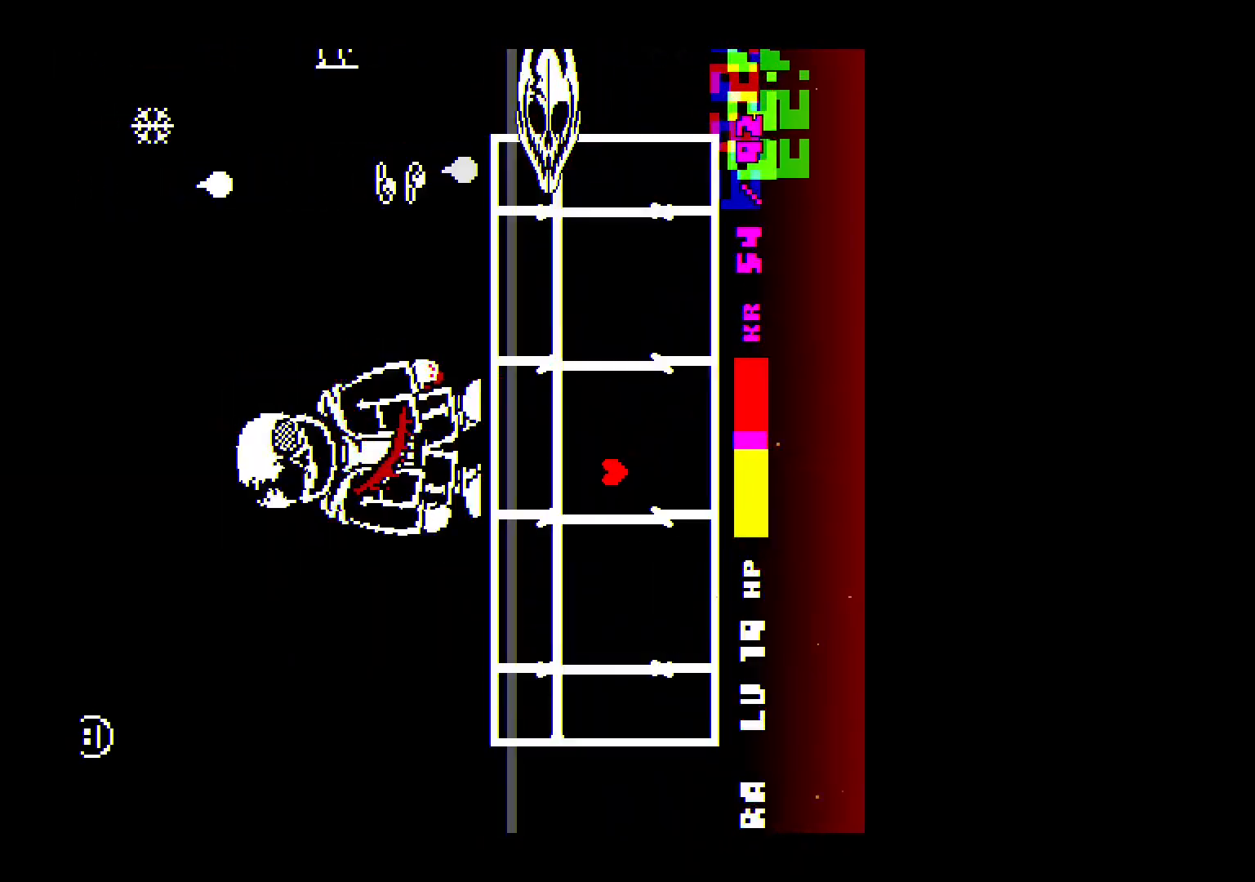
{"keys": ["down"], "events": [[367, "down", "down"], [500, "left", "up"]]}
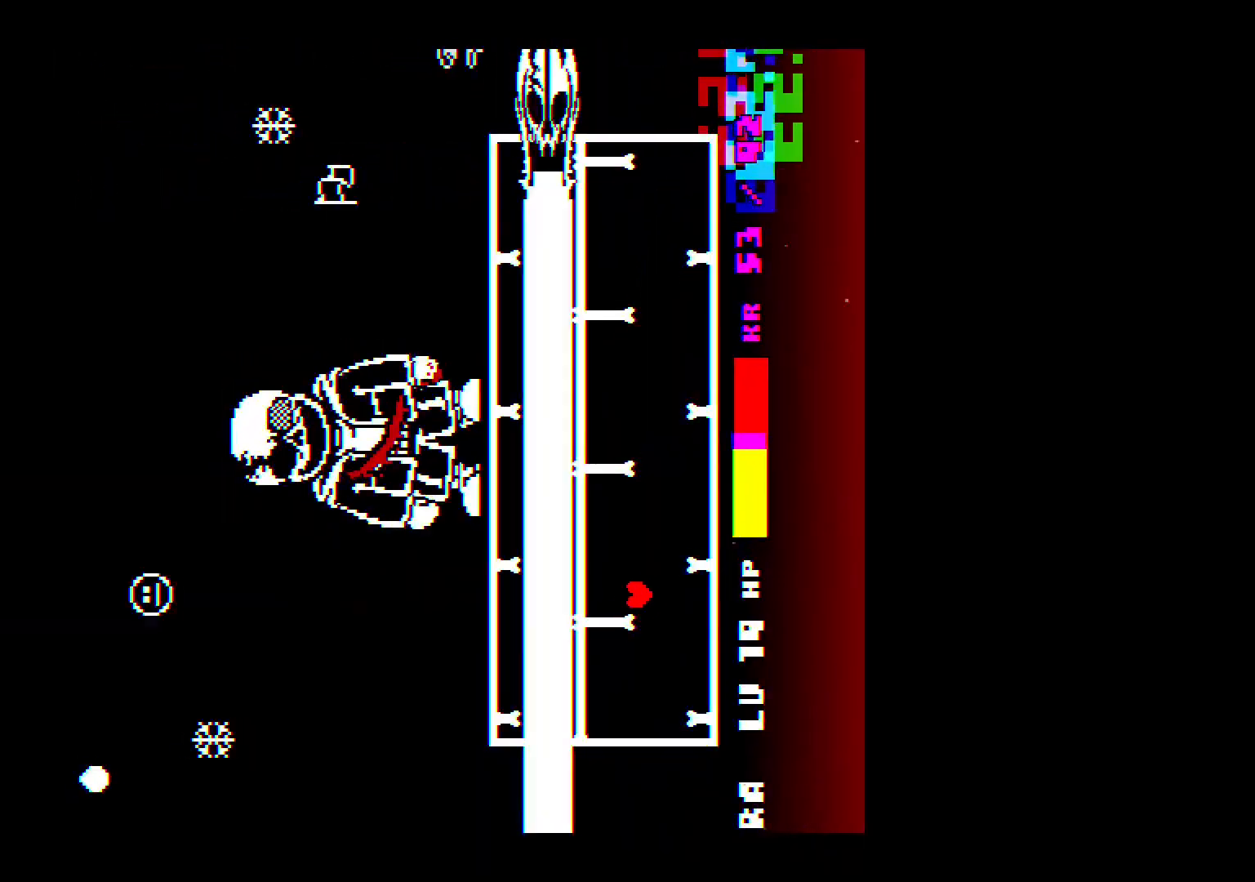
{"keys": ["right"], "events": [[133, "right", "down"], [433, "down", "up"]]}
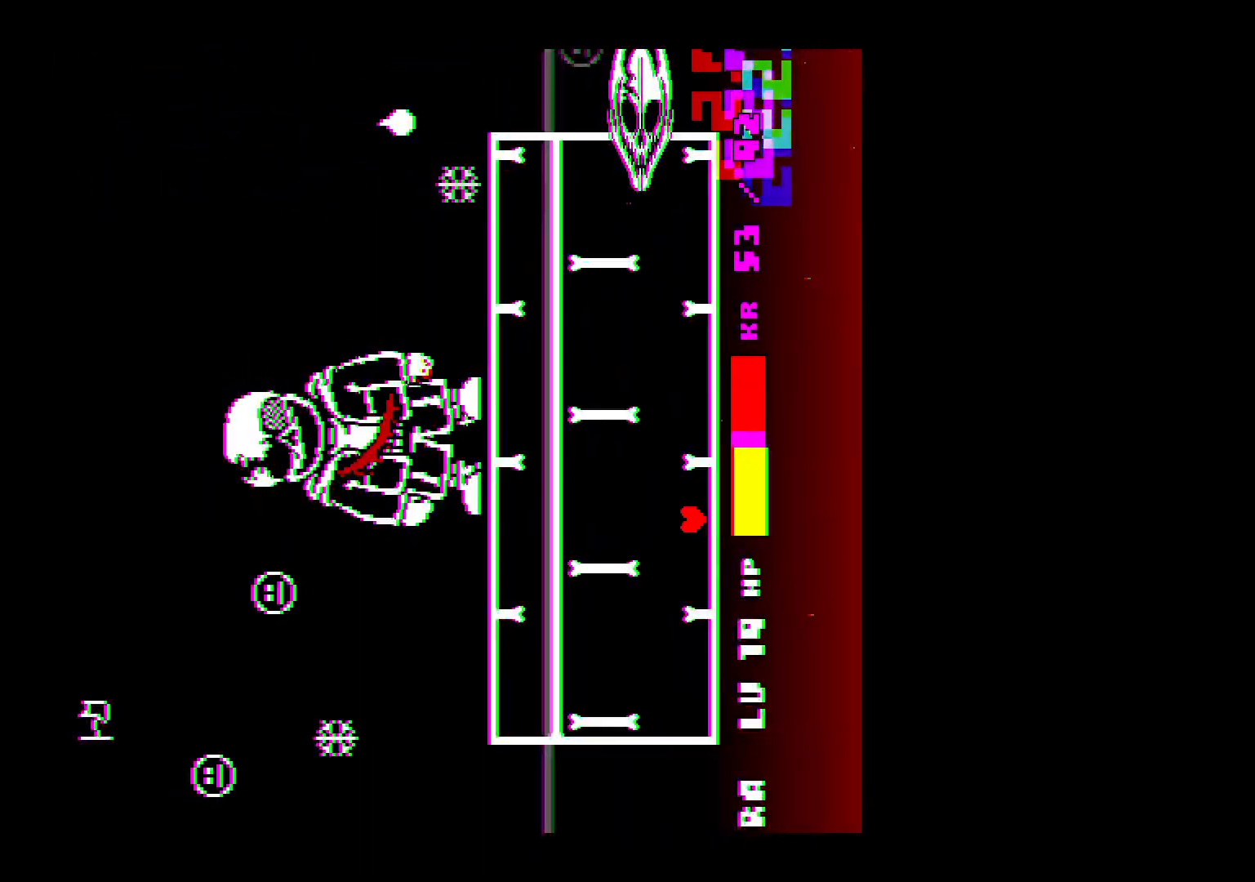
{"keys": ["right"], "events": [[233, "right", "up"], [300, "right", "down"], [400, "right", "up"], [467, "right", "down"]]}
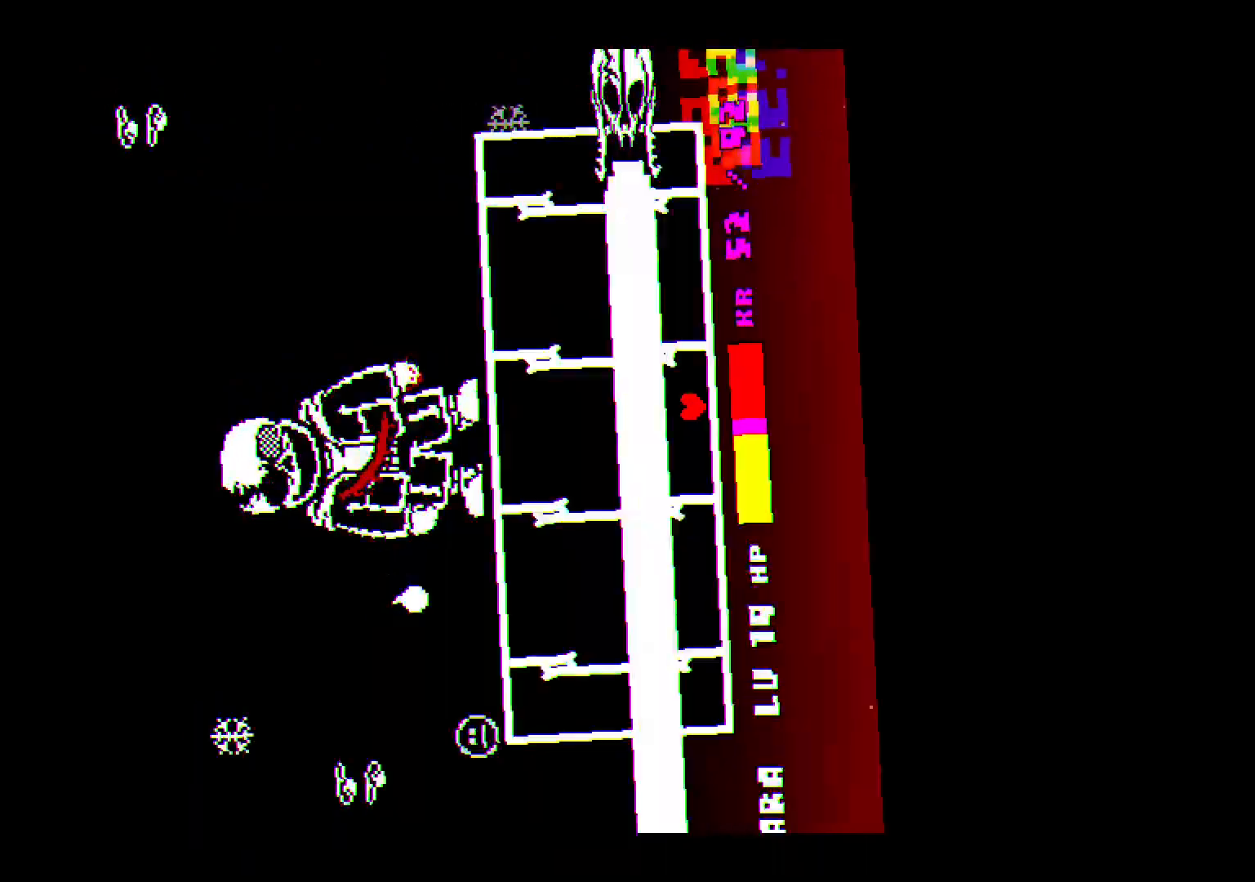
{"keys": ["right"], "events": [[67, "right", "up"], [100, "right", "down"], [200, "right", "up"], [267, "right", "down"]]}
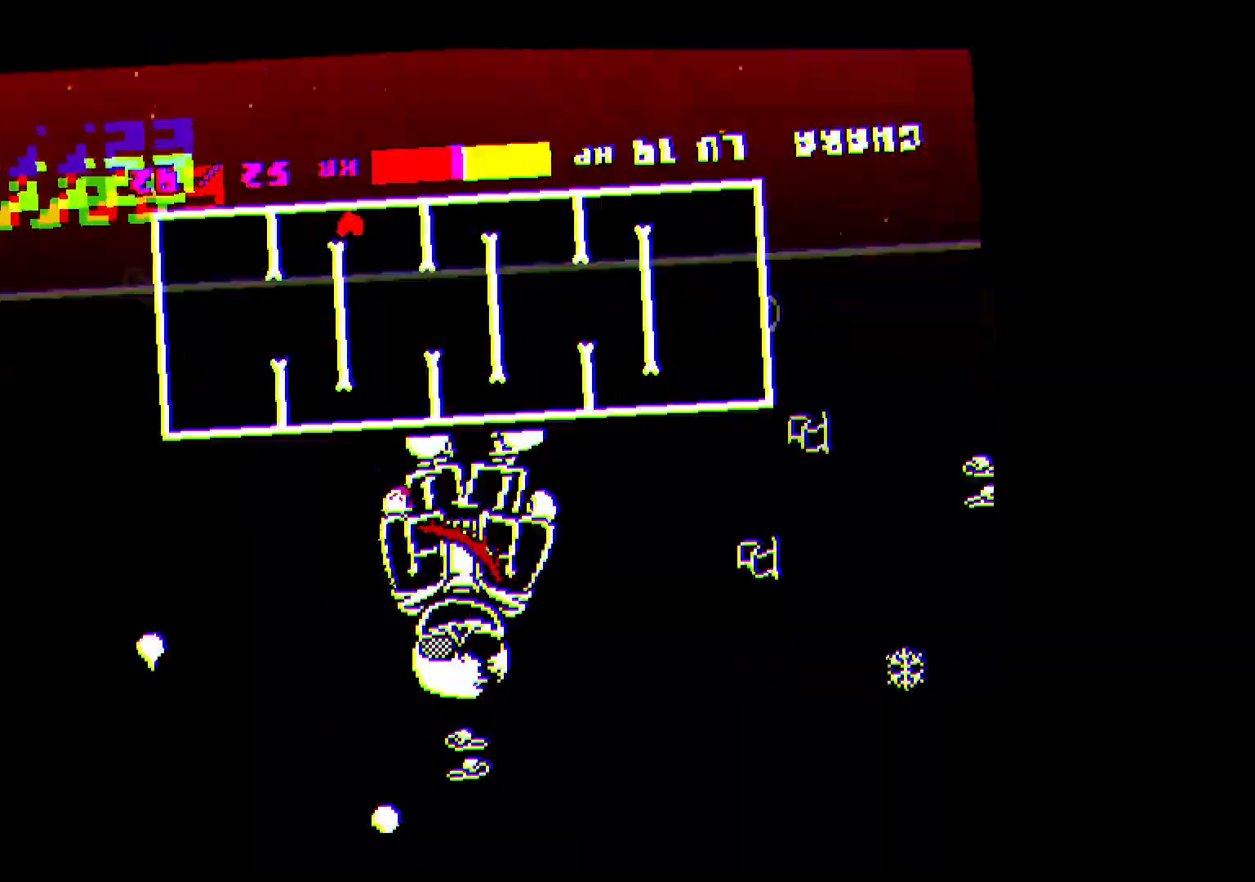
{"keys": ["left"], "events": [[33, "up", "down"], [133, "right", "up"], [200, "left", "down"], [300, "up", "up"]]}
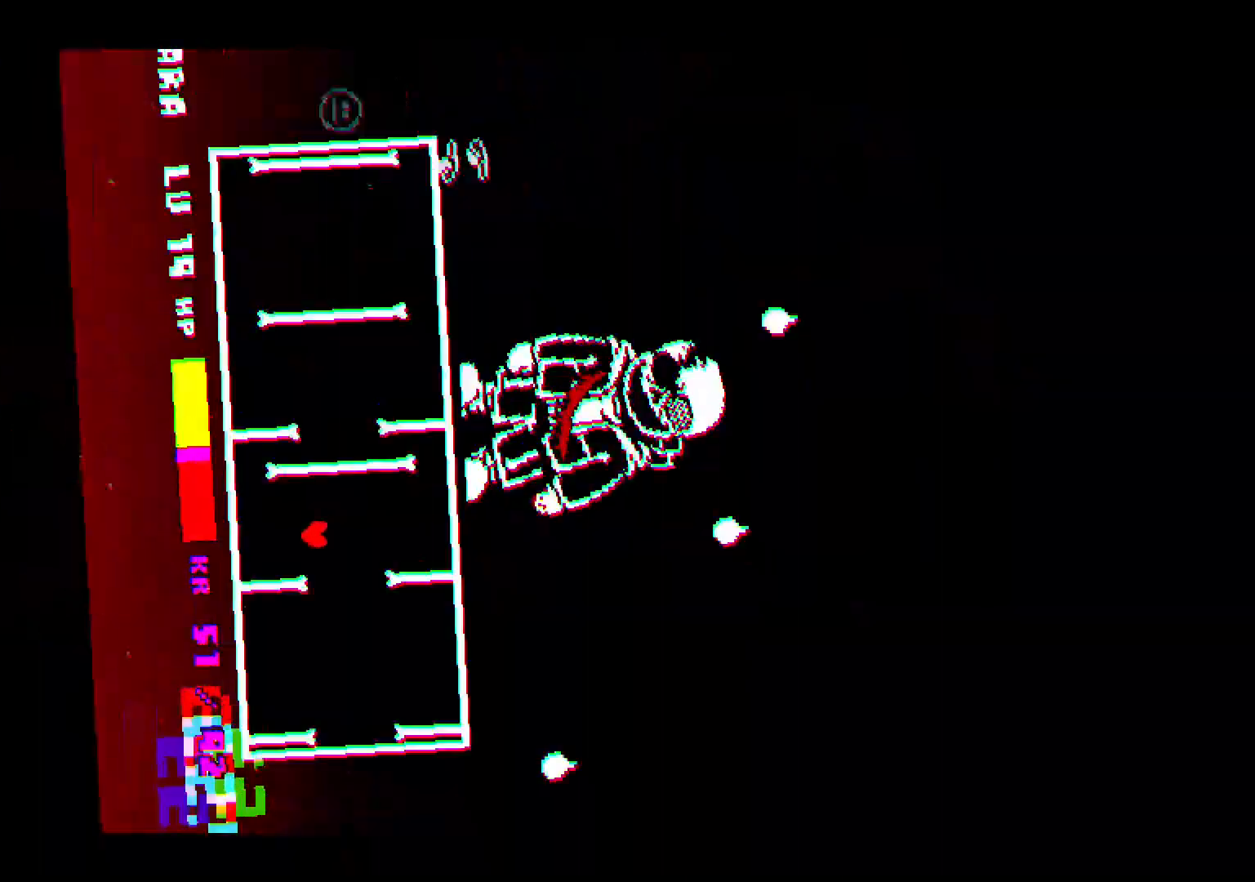
{"keys": ["left"], "events": [[133, "left", "up"], [200, "left", "down"], [367, "left", "up"], [433, "left", "down"]]}
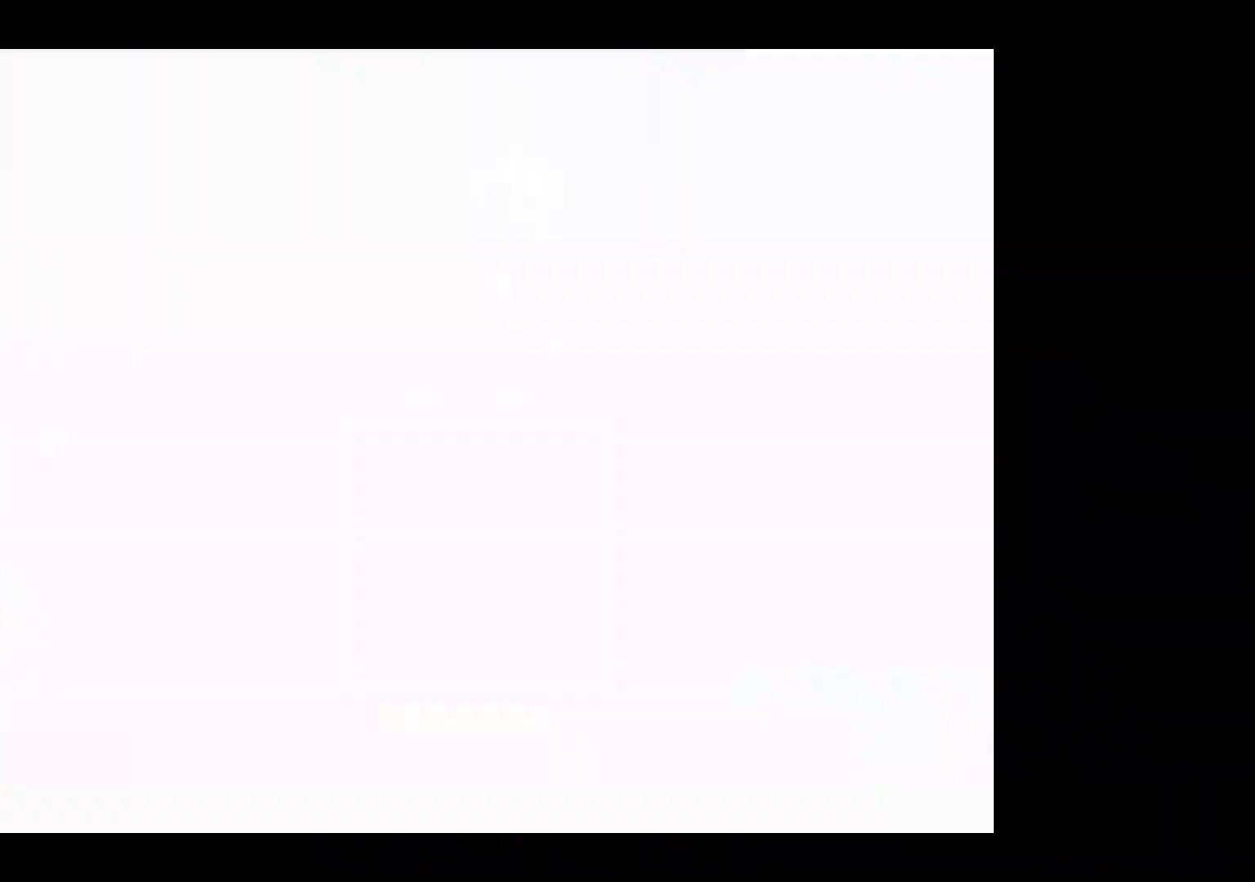
{"keys": [], "events": [[33, "left", "up"], [100, "left", "down"], [200, "left", "up"]]}
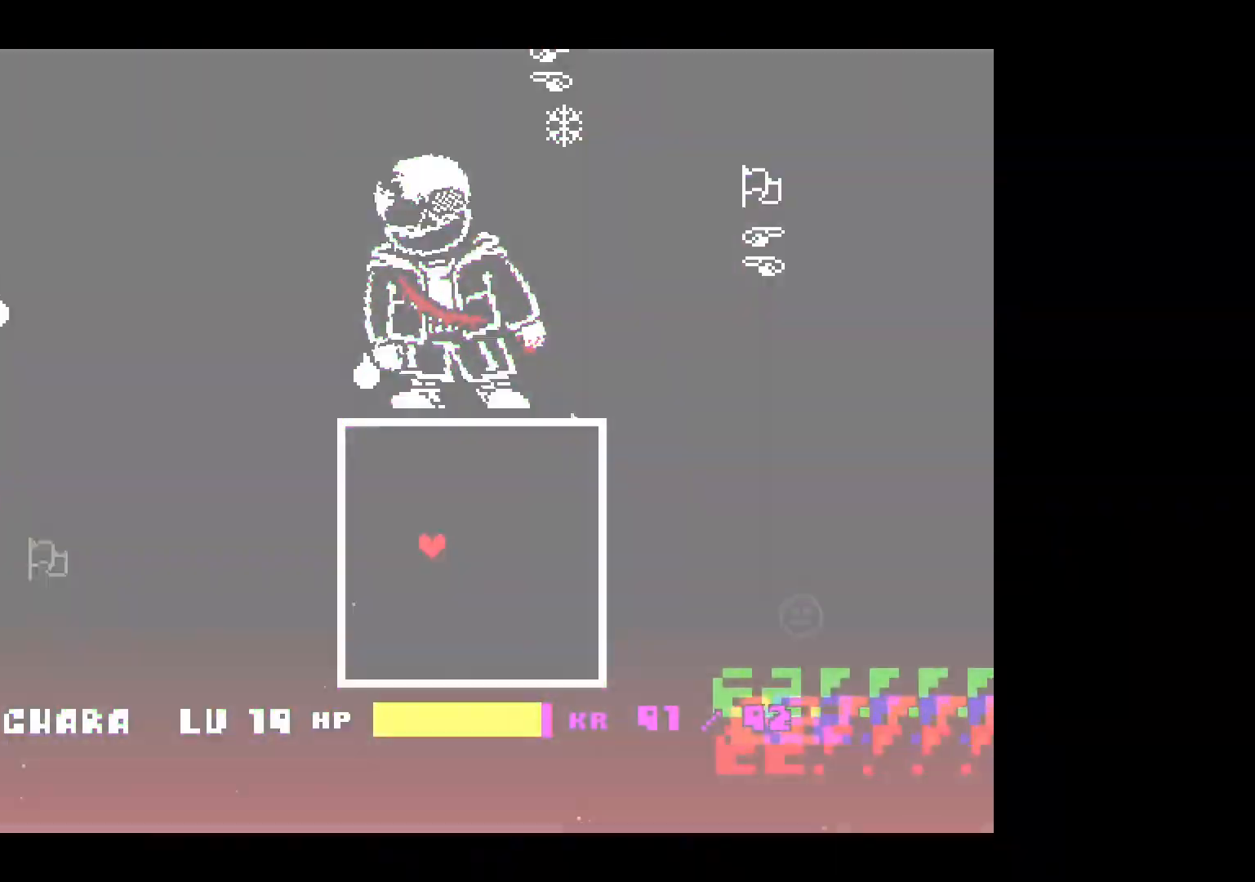
{"keys": [], "events": [[67, "right", "down"], [200, "right", "up"]]}
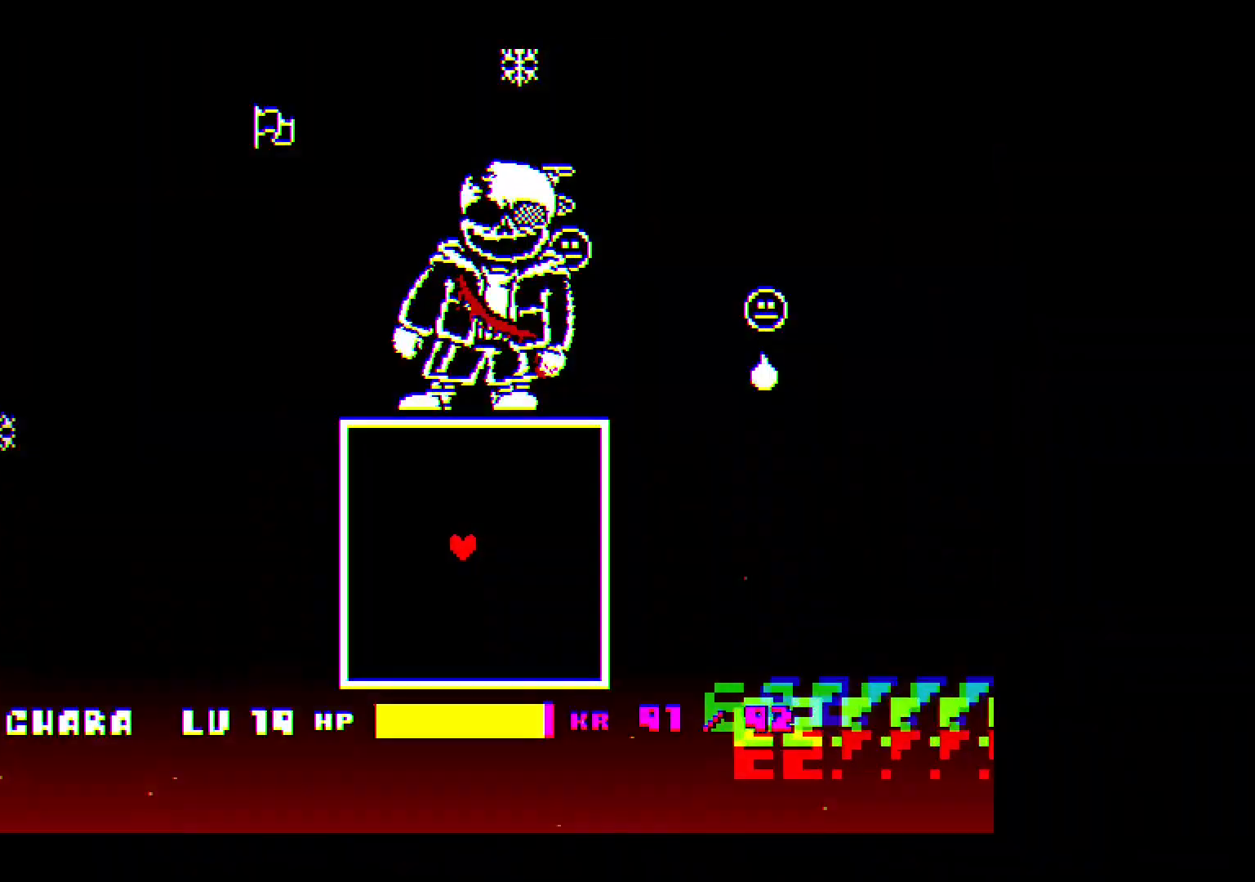
{"keys": [], "events": [[33, "right", "down"], [67, "right", "up"]]}